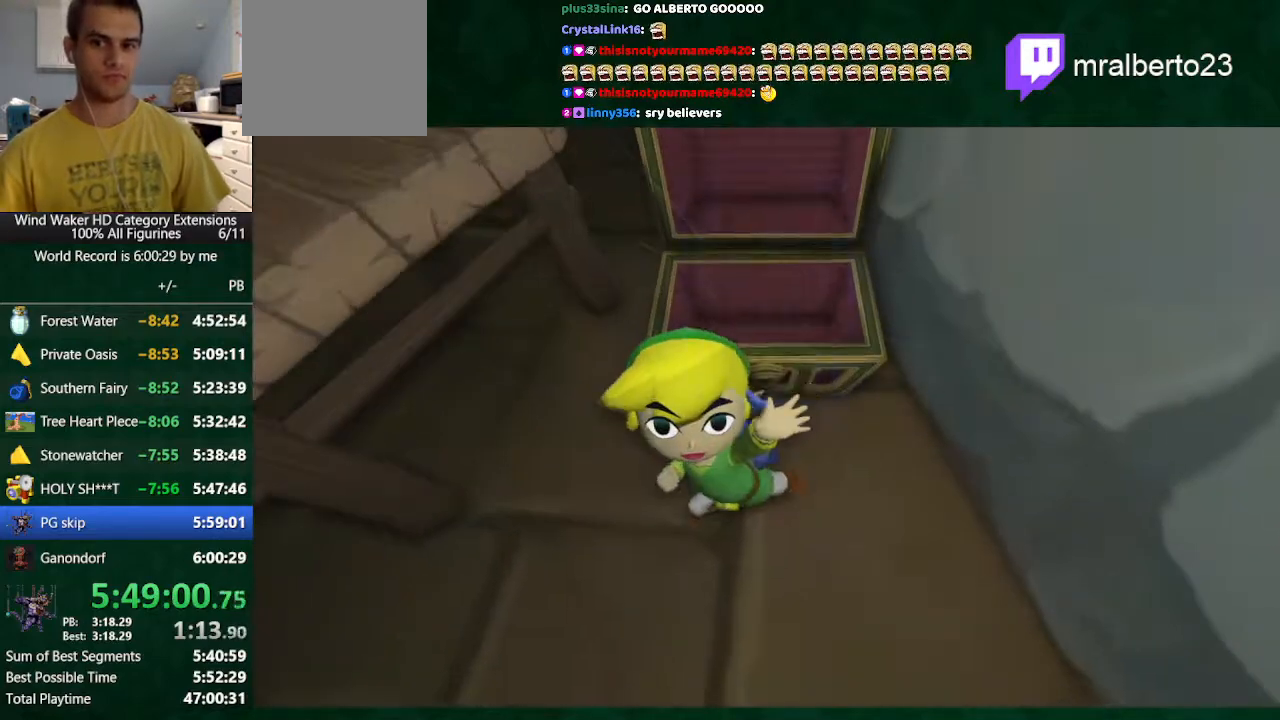
Gameplay with a controller (Nintendo layout); each line is a JSON object with the inputs held at the frame after it. "button_events" lists button changes between this image and that frame as [ms after this image, input, new state], when the widget could be followed in between (sticks are given only as held states). Not read: L3 R3.
{"buttons": ["A"], "left_stick": "center", "right_stick": "center", "button_events": [[300, "A", "down"], [367, "A", "up"], [367, "B", "down"], [500, "A", "down"], [500, "B", "up"]]}
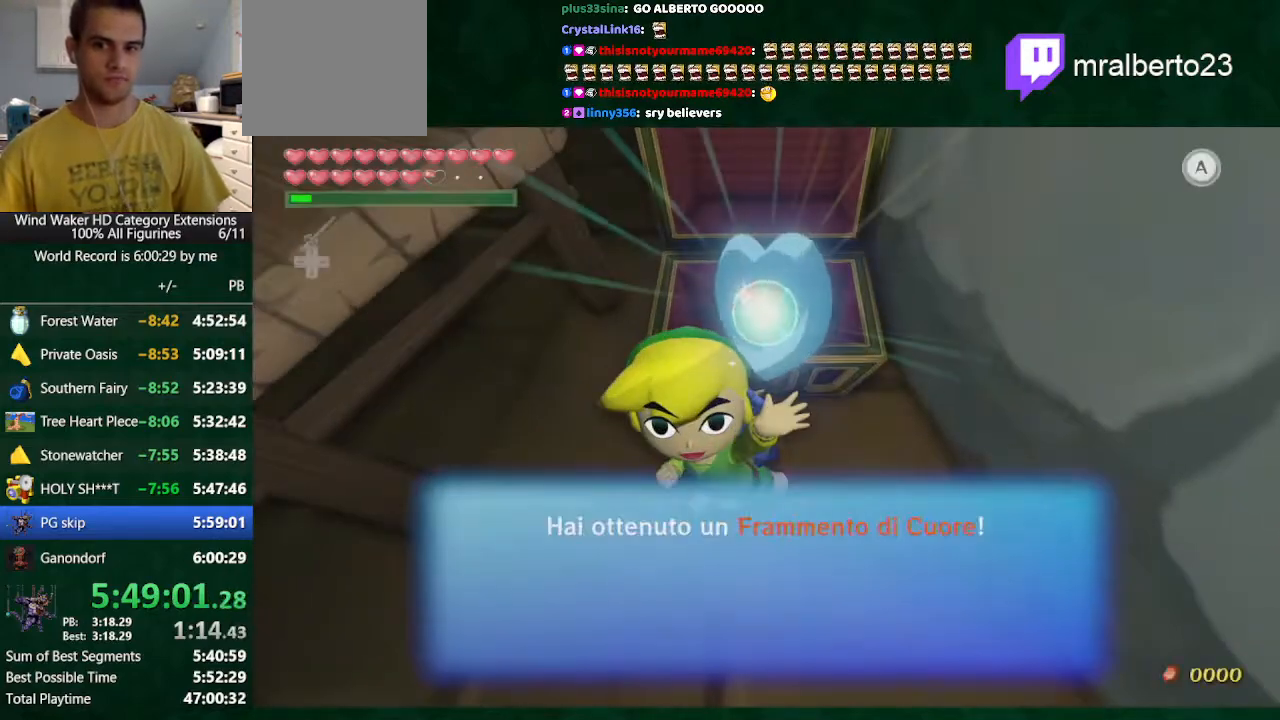
{"buttons": ["B"], "left_stick": "center", "right_stick": "center", "button_events": [[167, "A", "up"], [167, "B", "down"], [267, "A", "down"], [267, "B", "up"], [333, "A", "up"], [333, "B", "down"], [400, "B", "up"], [467, "B", "down"]]}
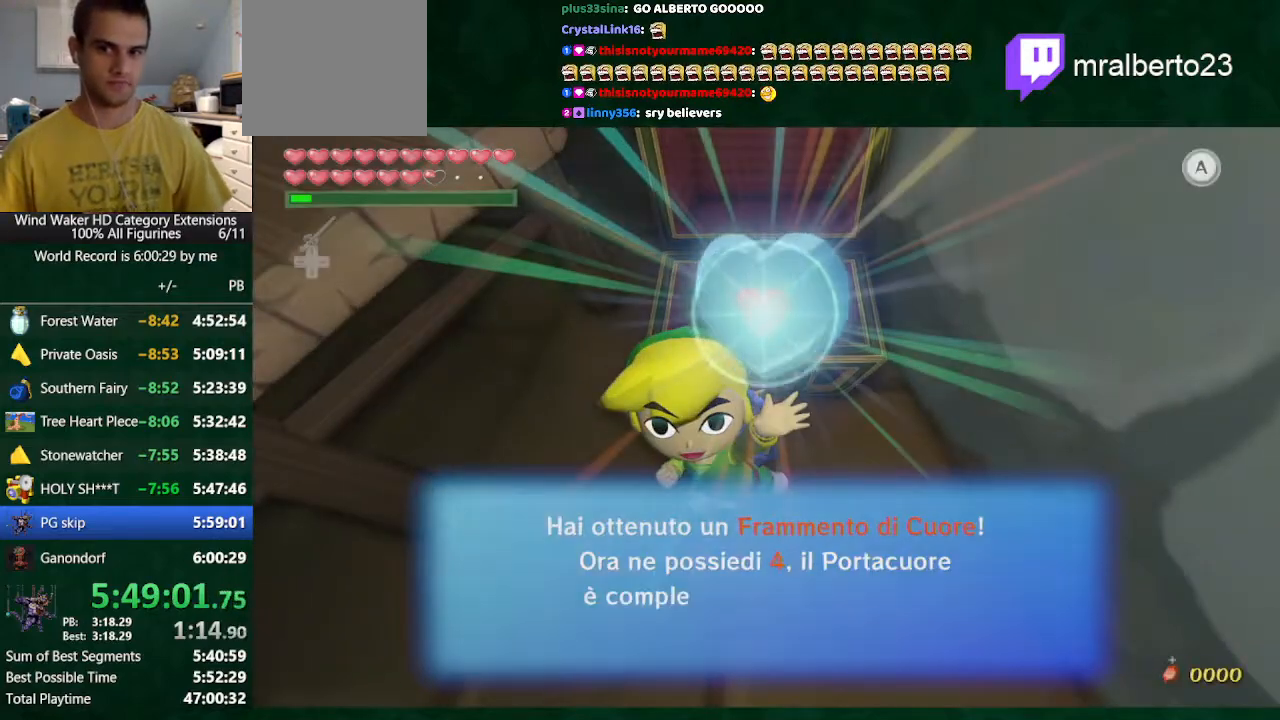
{"buttons": ["A"], "left_stick": "center", "right_stick": "center"}
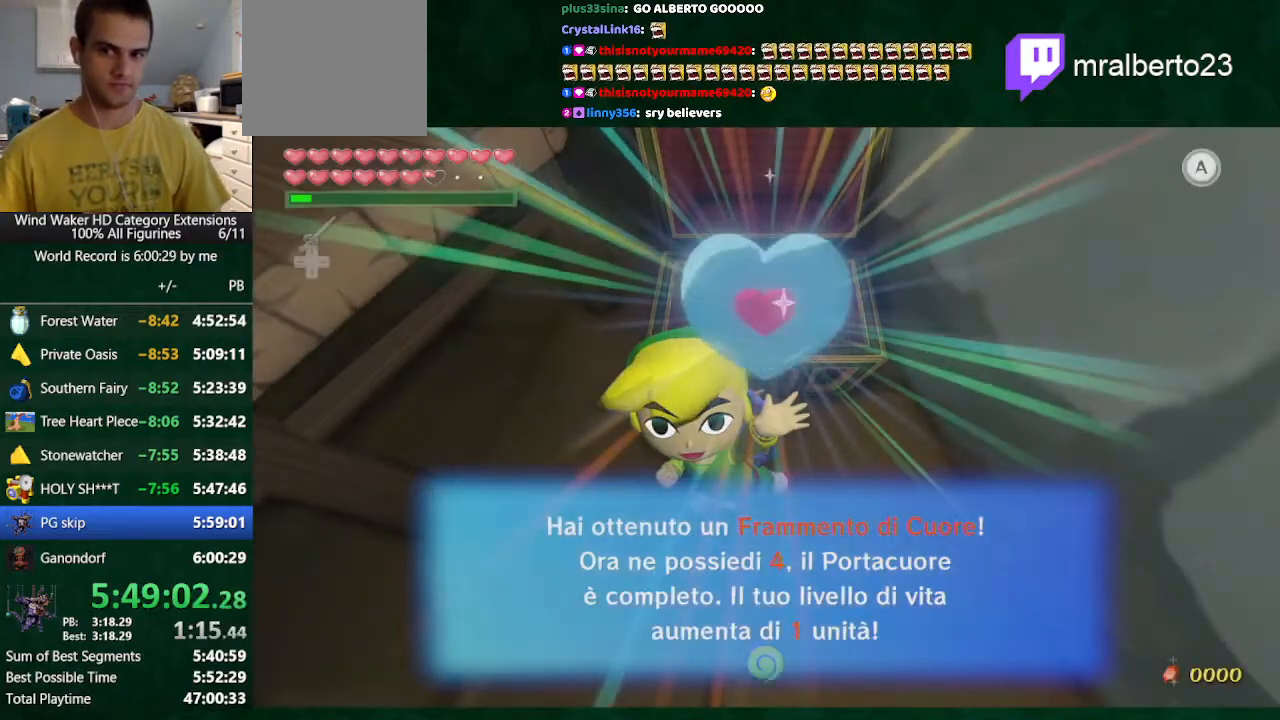
{"buttons": [], "left_stick": "center", "right_stick": "center"}
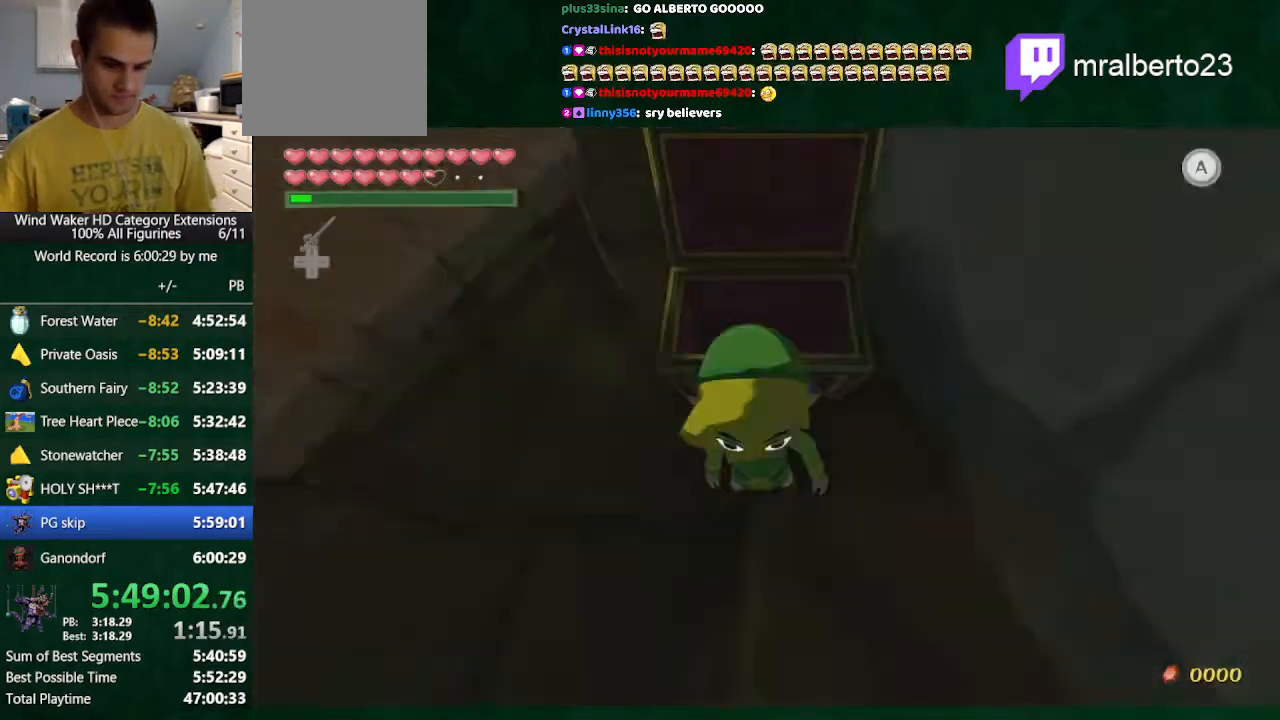
{"buttons": ["TOUCHPAD"], "left_stick": "center", "right_stick": "center", "button_events": [[467, "TOUCHPAD", "down"]]}
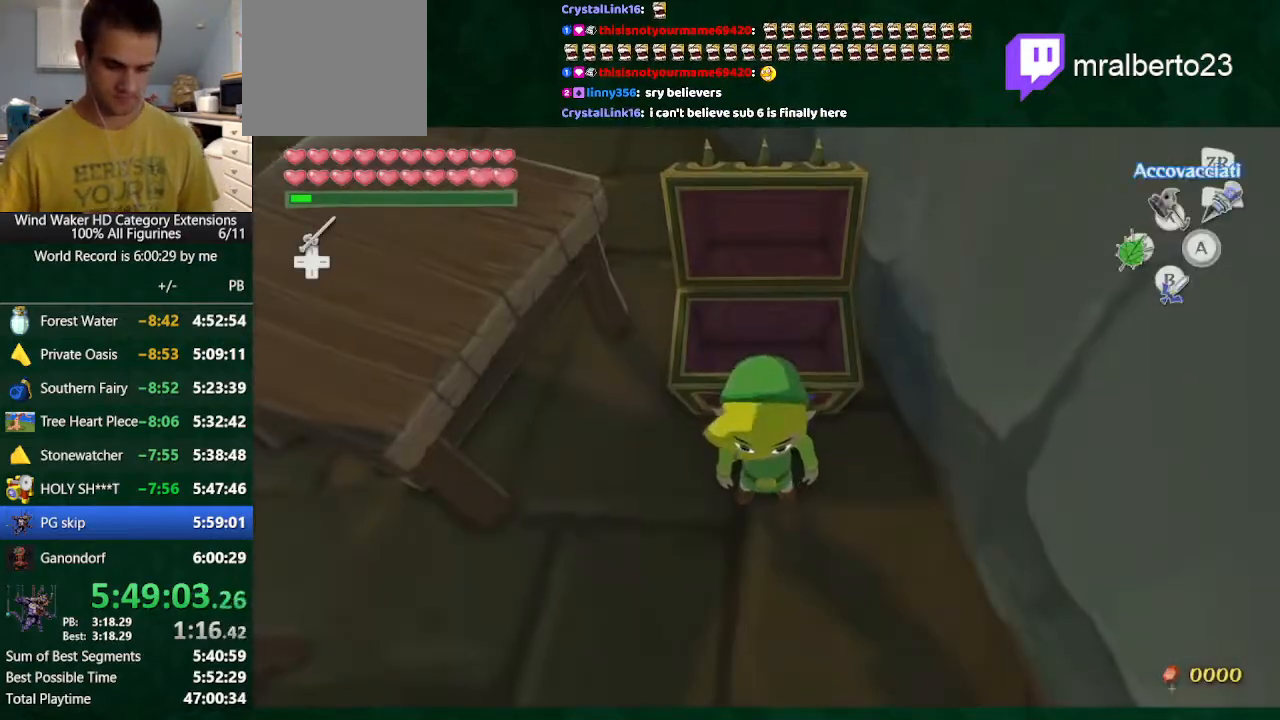
{"buttons": [], "left_stick": "center", "right_stick": "center", "button_events": [[200, "TOUCHPAD", "up"], [300, "TOUCHPAD", "down"], [367, "TOUCHPAD", "up"]]}
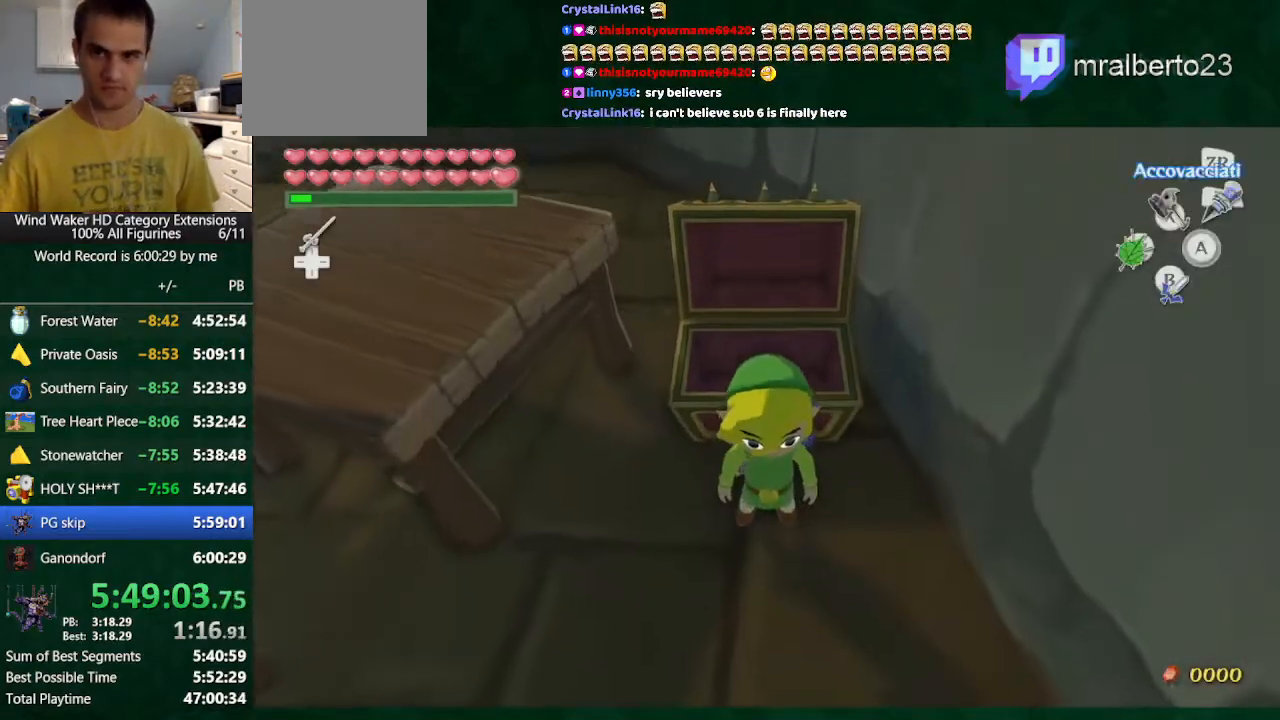
{"buttons": [], "left_stick": "center", "right_stick": "center", "button_events": [[233, "A", "down"], [367, "A", "up"], [433, "A", "down"], [500, "A", "up"]]}
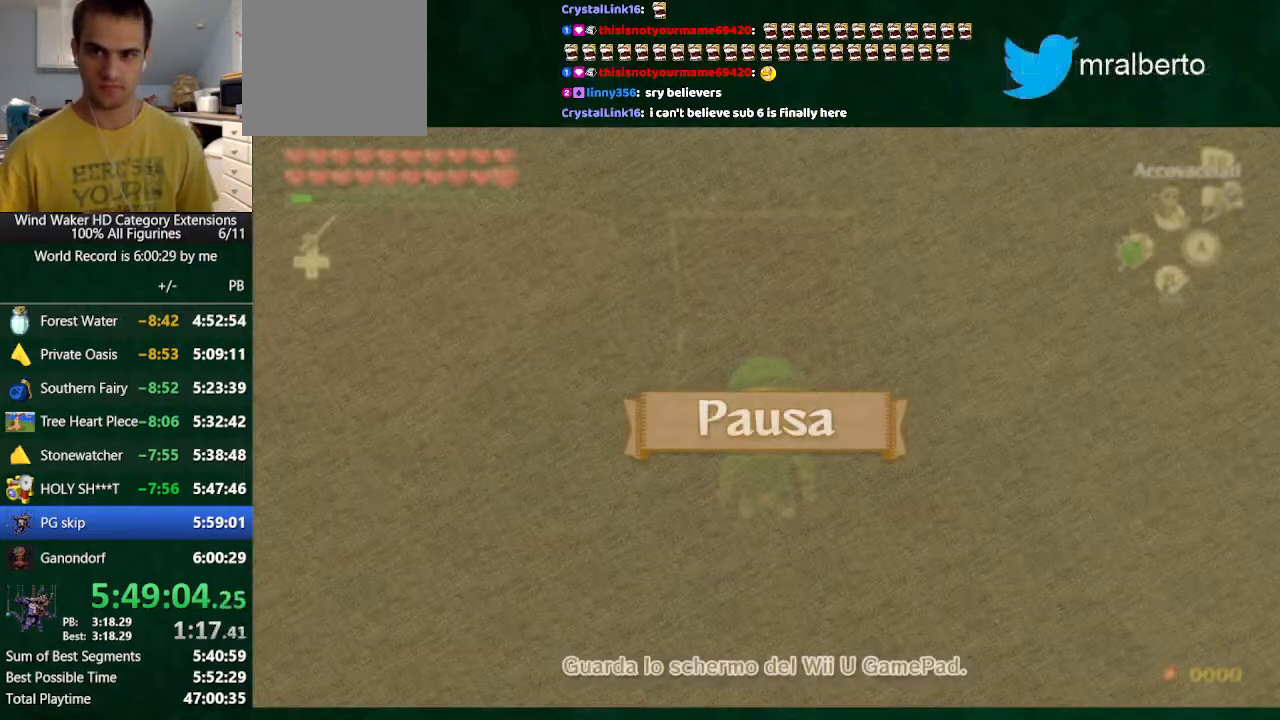
{"buttons": [], "left_stick": "center", "right_stick": "center", "button_events": []}
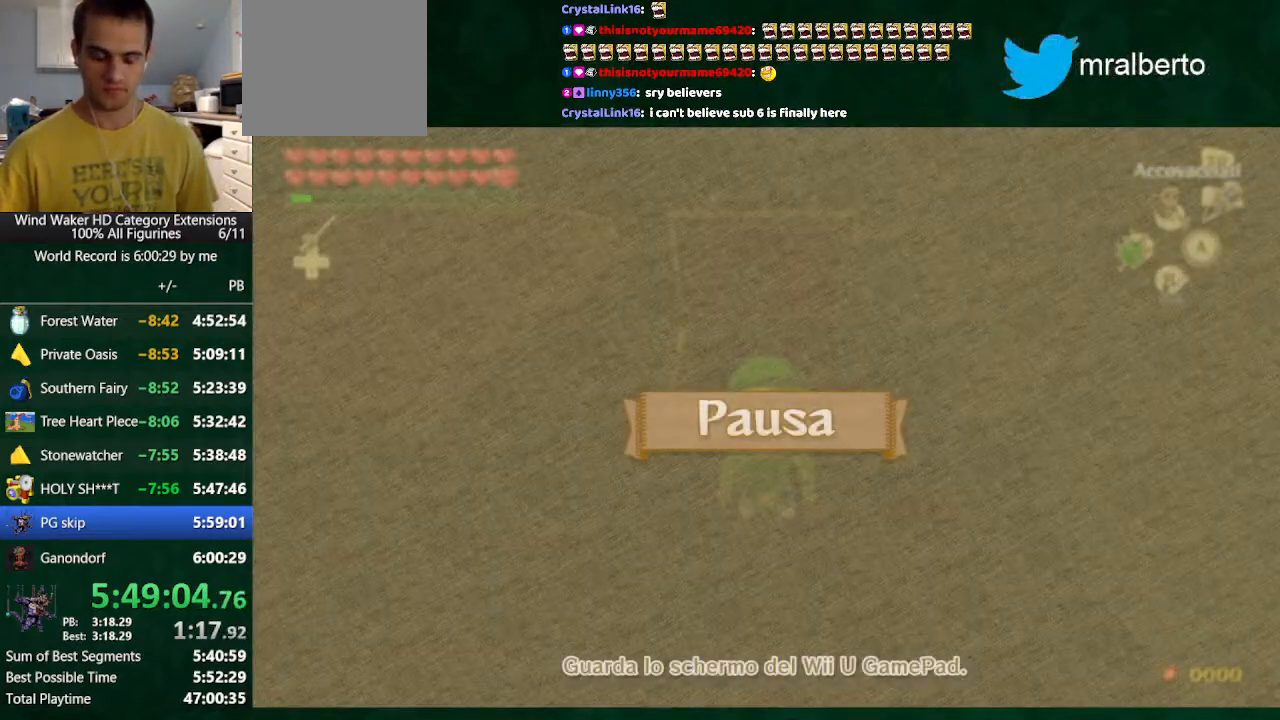
{"buttons": [], "left_stick": "center", "right_stick": "center", "button_events": []}
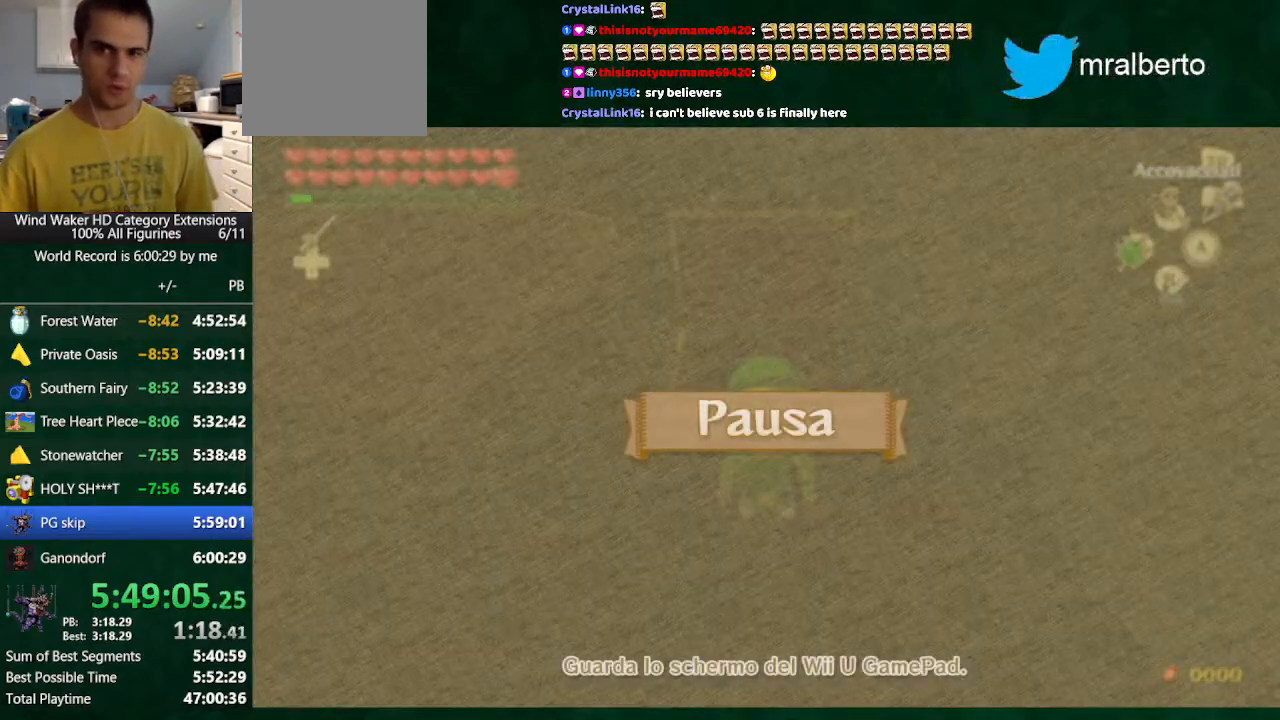
{"buttons": [], "left_stick": "center", "right_stick": "center", "button_events": [[33, "TOUCHPAD", "down"], [100, "TOUCHPAD", "up"], [233, "TOUCHPAD", "down"], [367, "TOUCHPAD", "up"], [433, "TOUCHPAD", "down"], [500, "TOUCHPAD", "up"]]}
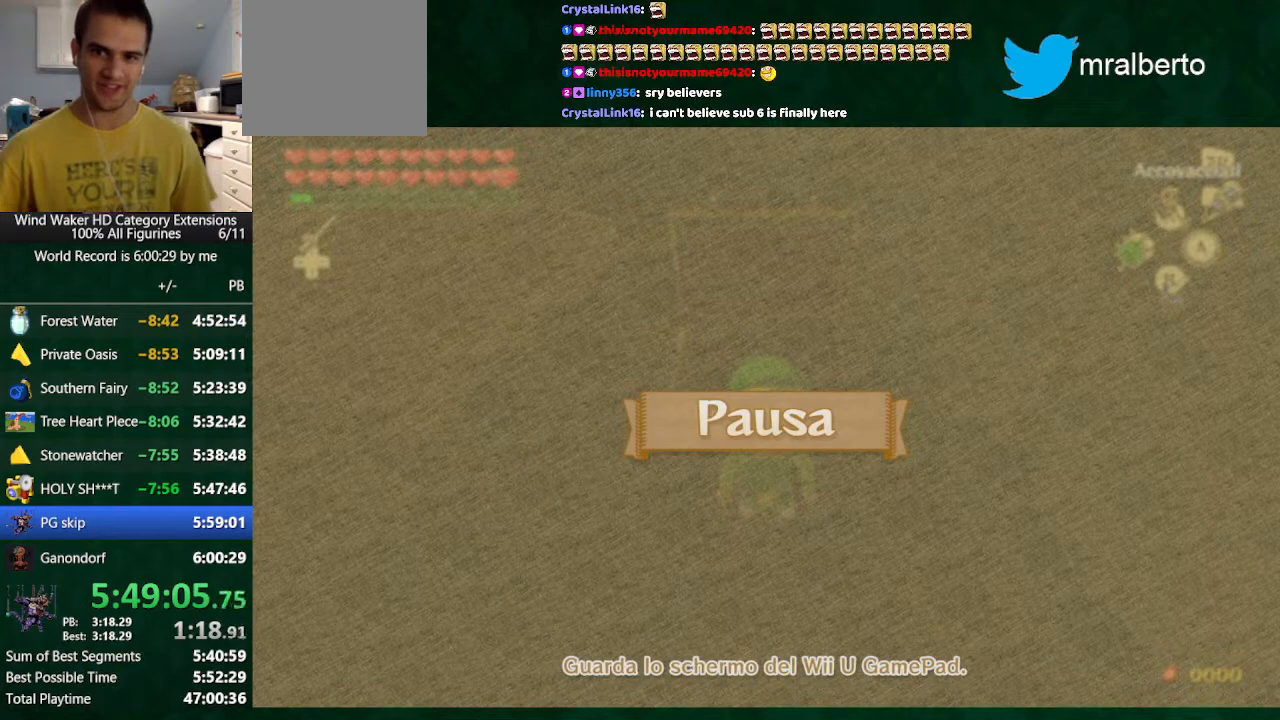
{"buttons": ["TOUCHPAD"], "left_stick": "center", "right_stick": "center", "button_events": [[133, "TOUCHPAD", "down"], [200, "TOUCHPAD", "up"], [500, "TOUCHPAD", "down"]]}
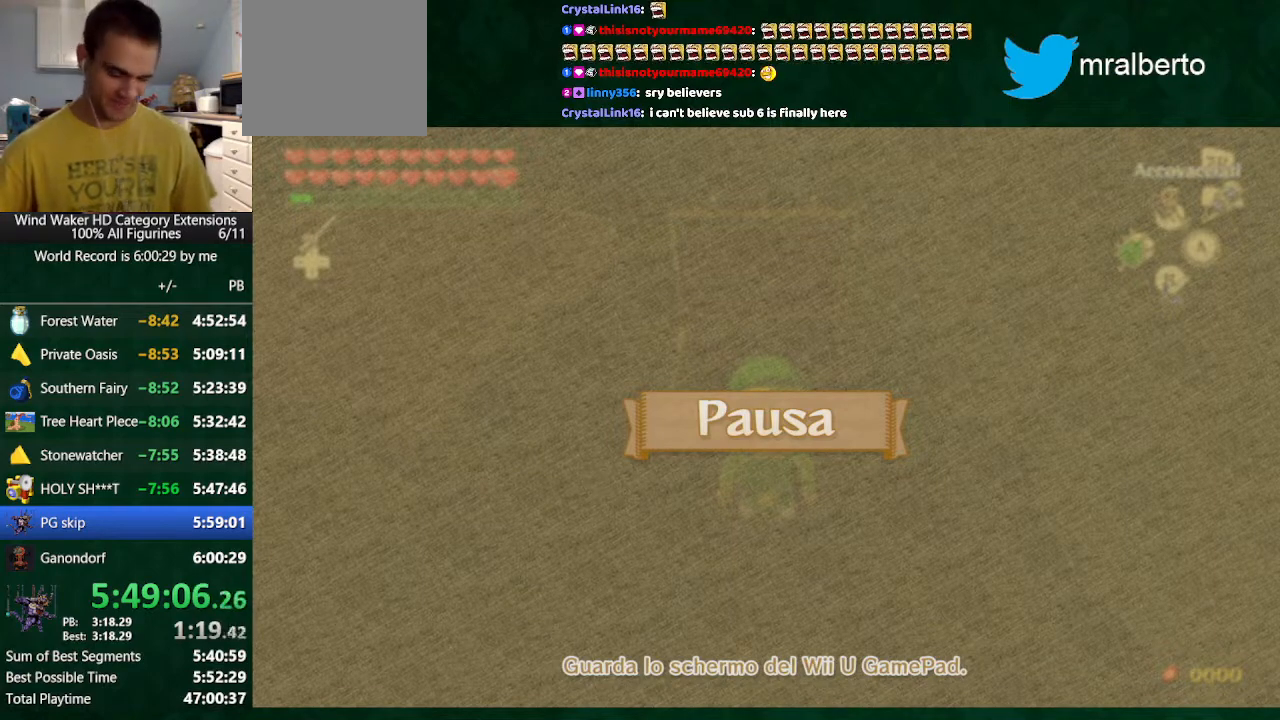
{"buttons": ["TOUCHPAD"], "left_stick": "center", "right_stick": "center", "button_events": [[67, "TOUCHPAD", "up"], [433, "TOUCHPAD", "down"]]}
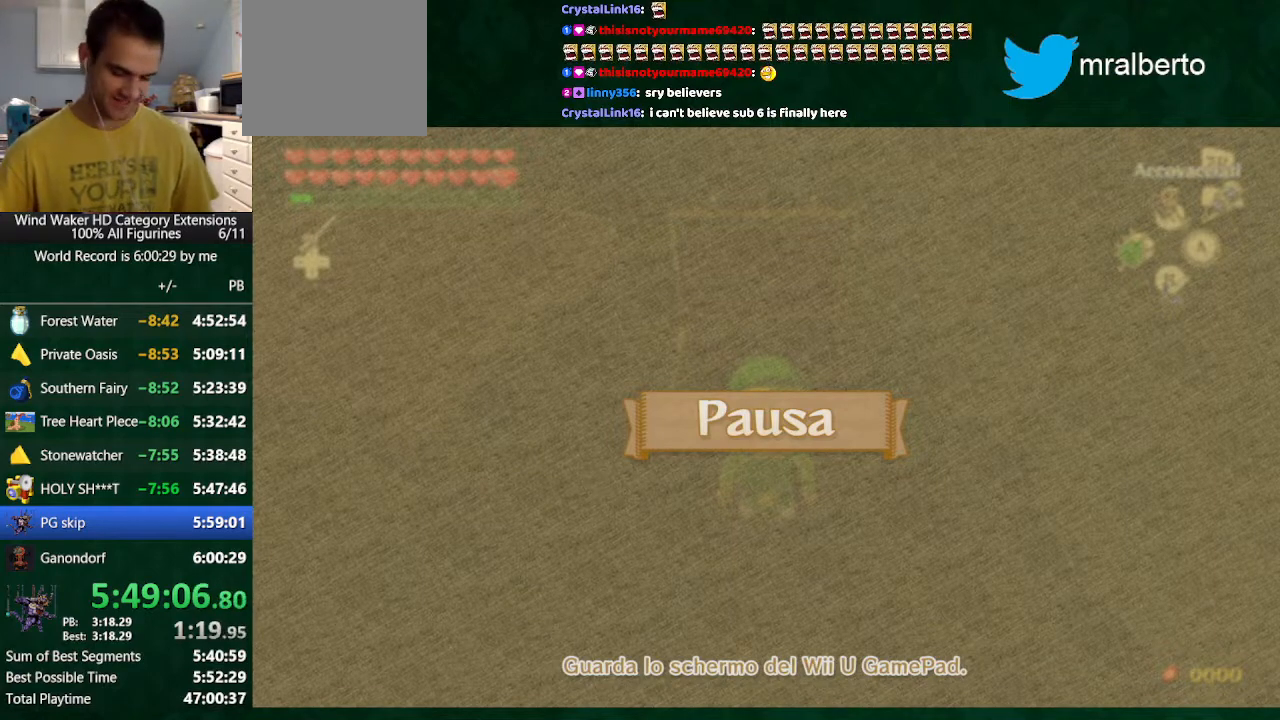
{"buttons": [], "left_stick": "center", "right_stick": "center", "button_events": [[167, "TOUCHPAD", "up"]]}
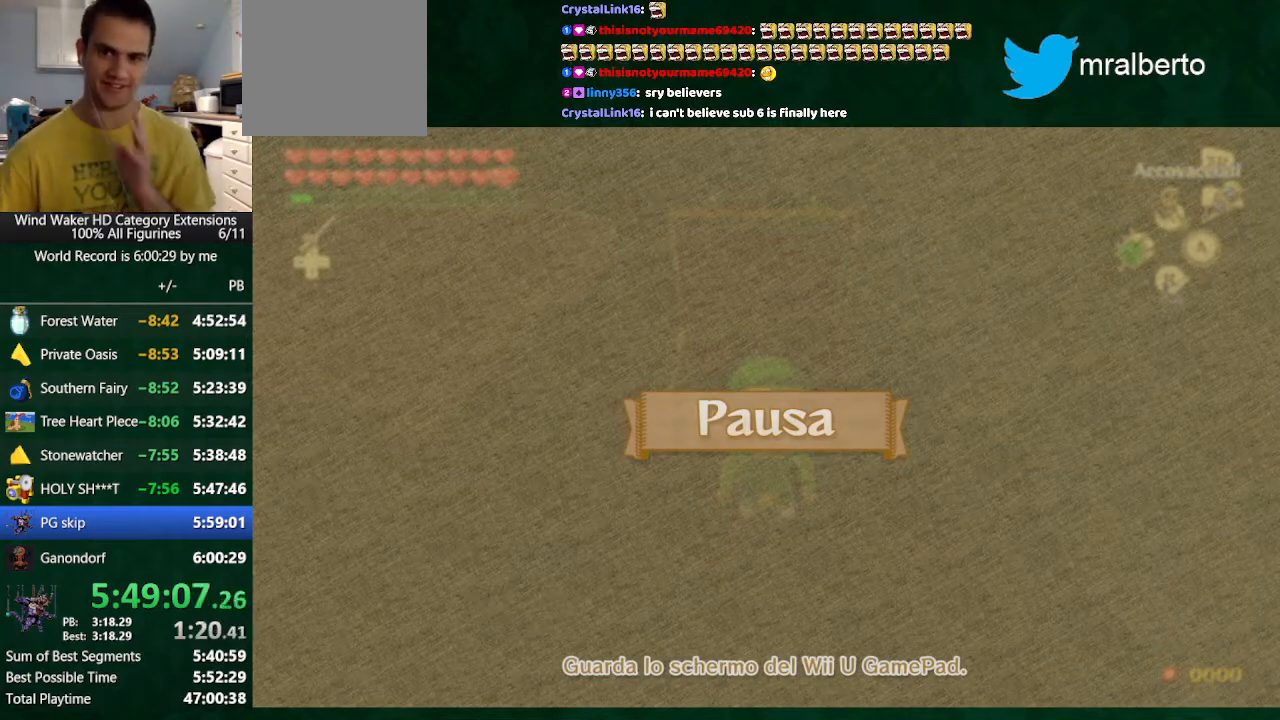
{"buttons": [], "left_stick": "center", "right_stick": "center", "button_events": []}
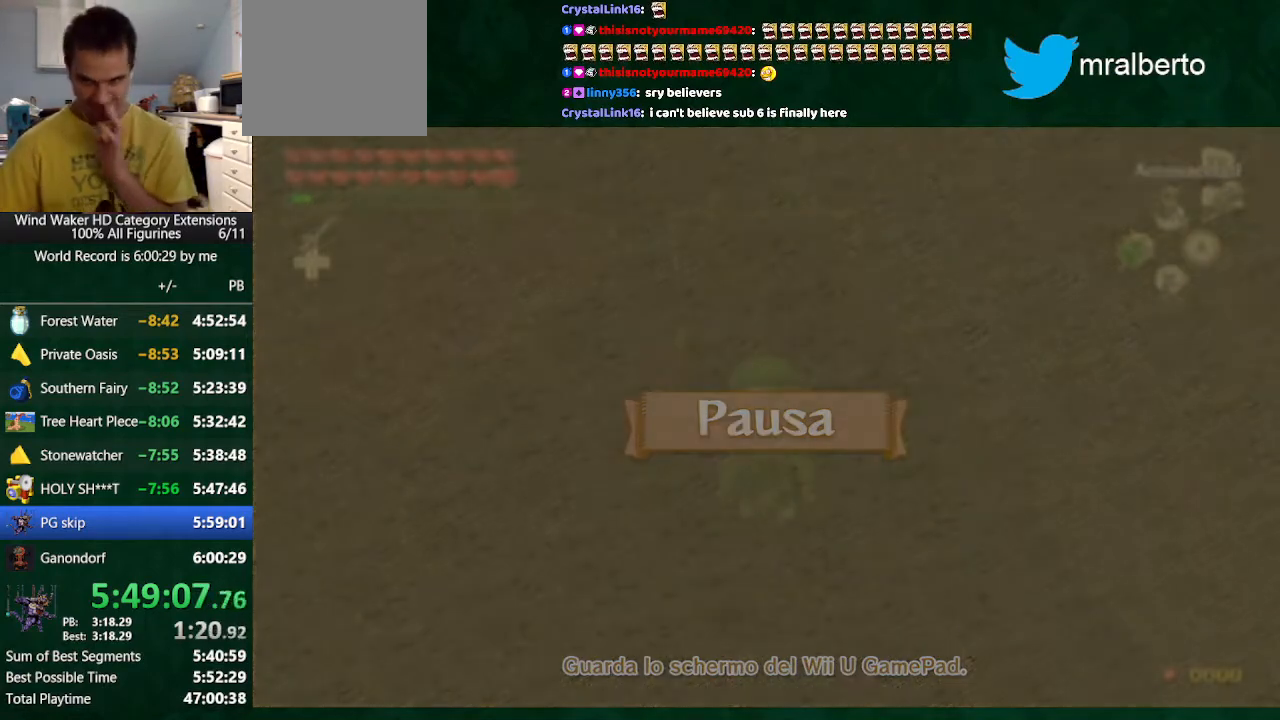
{"buttons": [], "left_stick": "center", "right_stick": "center", "button_events": []}
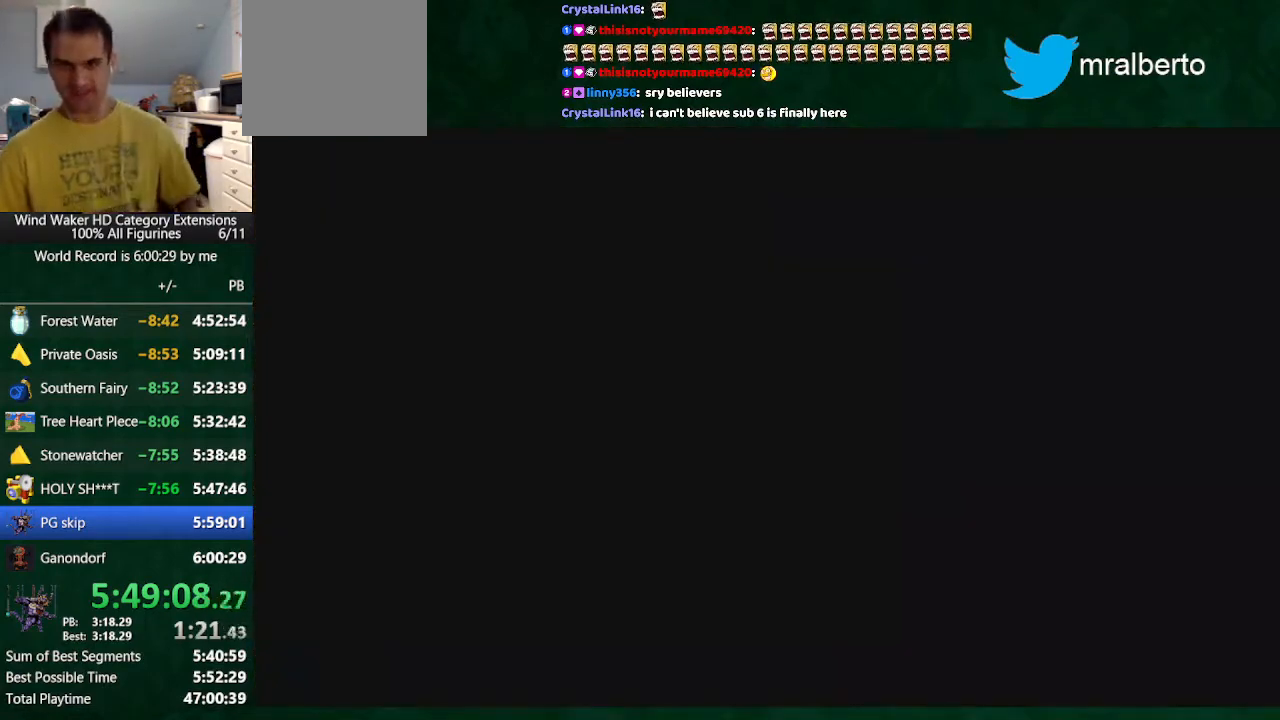
{"buttons": [], "left_stick": "center", "right_stick": "center", "button_events": [[433, "B", "down"], [500, "B", "up"]]}
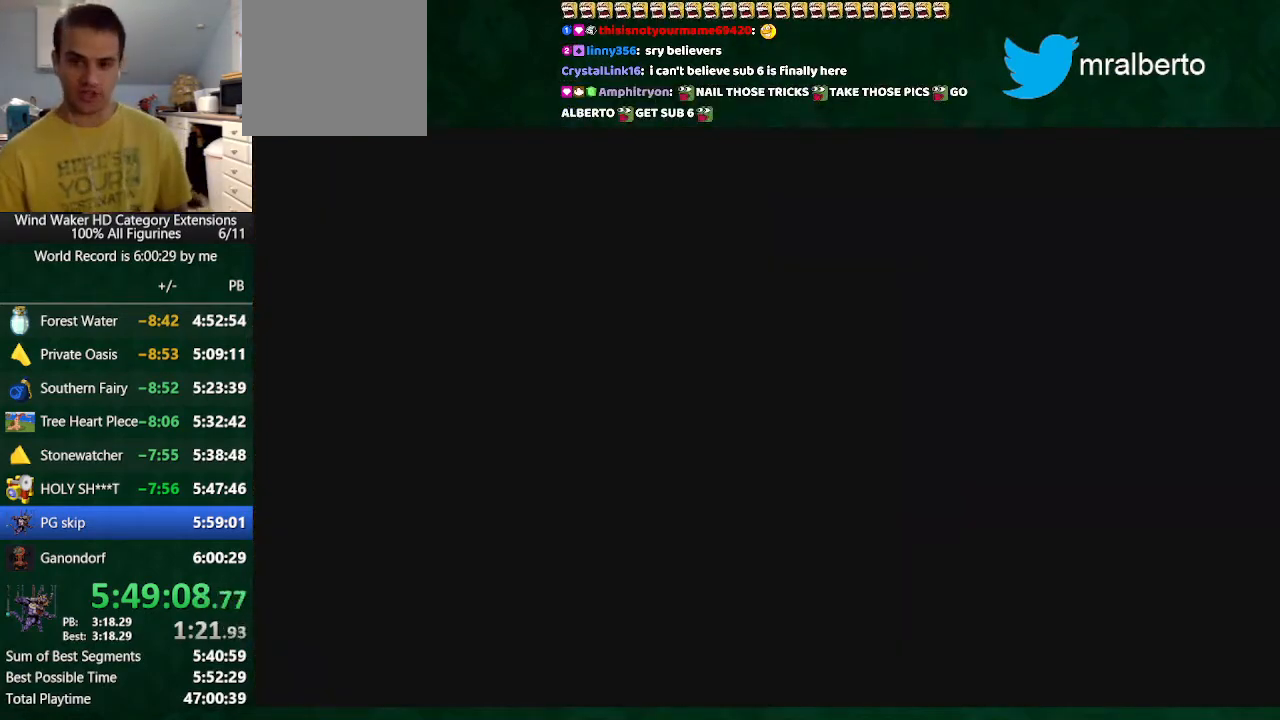
{"buttons": ["A"], "left_stick": "center", "right_stick": "center", "button_events": [[167, "B", "down"], [233, "B", "up"], [367, "B", "down"], [467, "A", "down"], [467, "B", "up"]]}
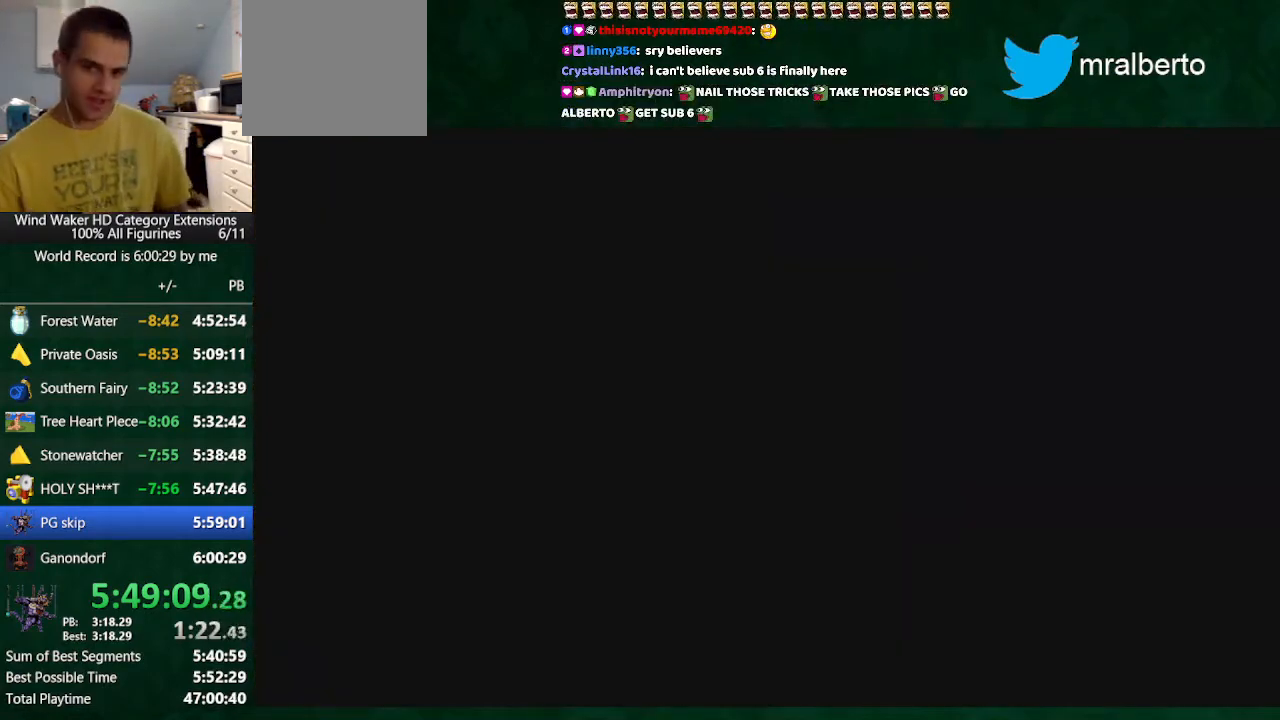
{"buttons": [], "left_stick": "center", "right_stick": "center", "button_events": [[100, "A", "up"], [267, "B", "down"], [333, "B", "up"]]}
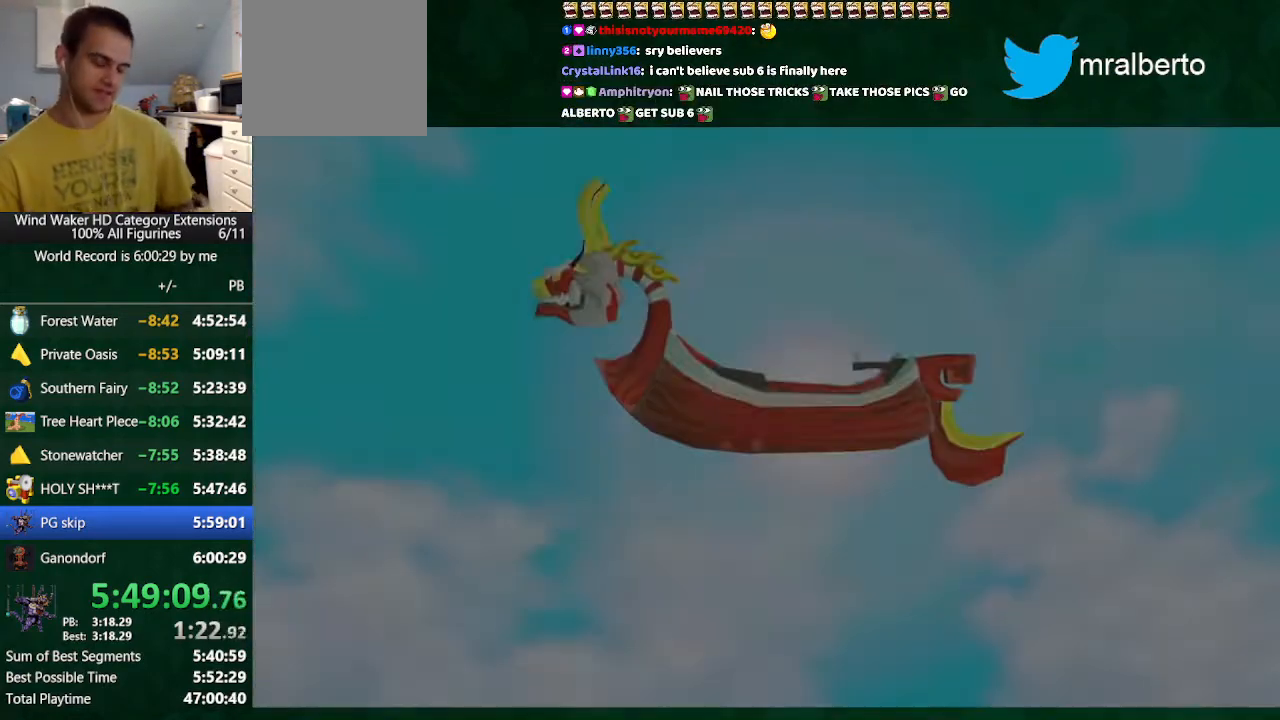
{"buttons": [], "left_stick": "center", "right_stick": "center", "button_events": [[233, "A", "down"], [300, "A", "up"], [333, "B", "down"], [400, "B", "up"]]}
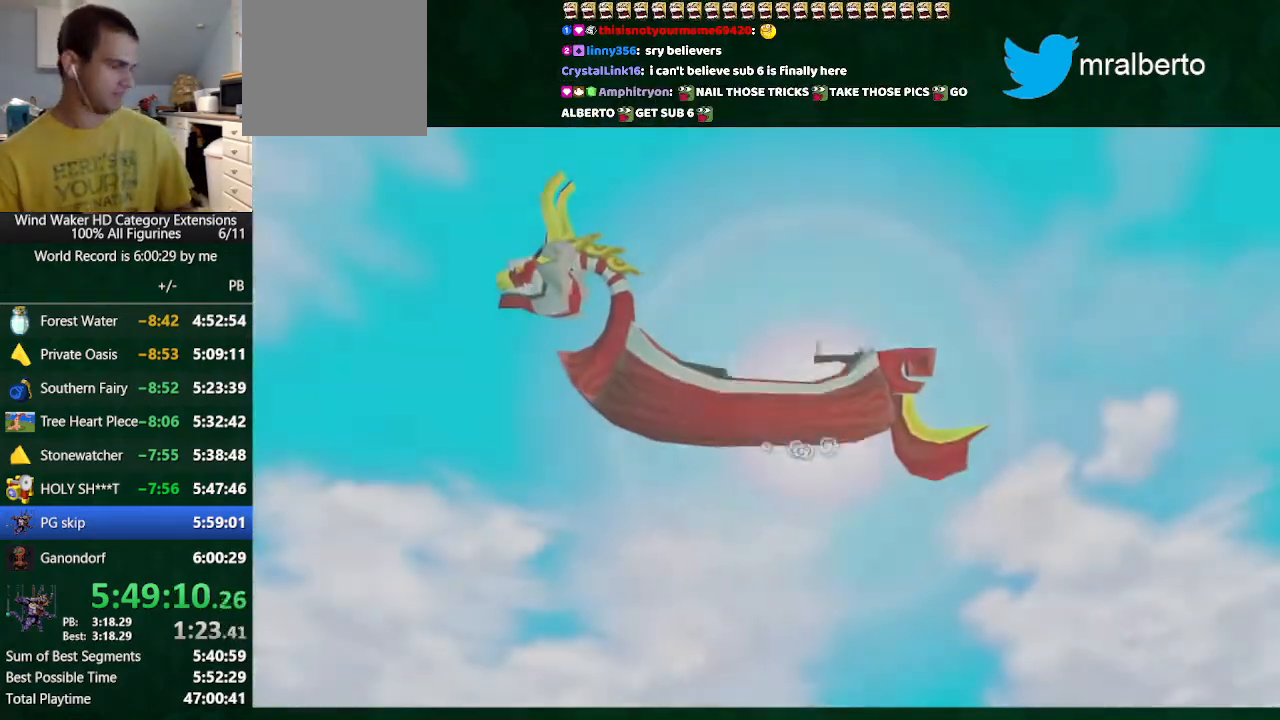
{"buttons": ["A"], "left_stick": "center", "right_stick": "center", "button_events": [[367, "B", "down"], [433, "A", "down"], [433, "B", "up"]]}
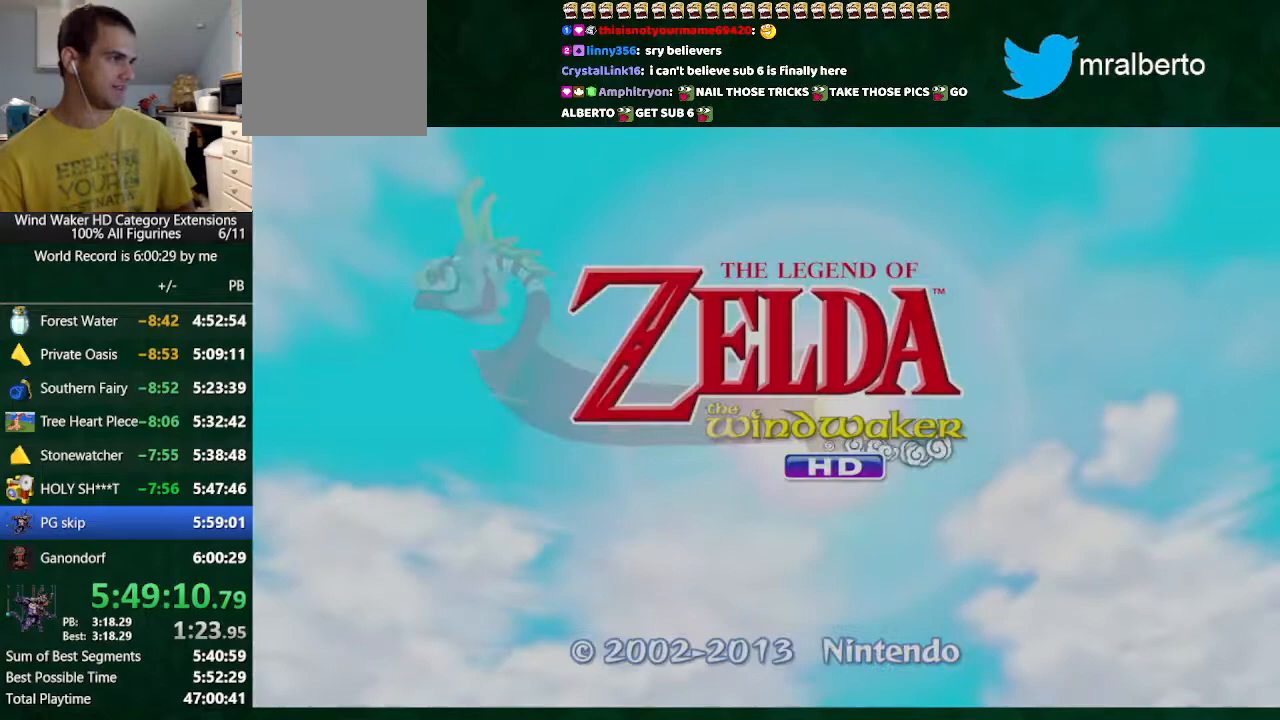
{"buttons": [], "left_stick": "center", "right_stick": "center", "button_events": [[33, "A", "up"], [33, "B", "down"], [100, "B", "up"], [200, "B", "down"], [267, "A", "down"], [267, "B", "up"], [333, "A", "up"]]}
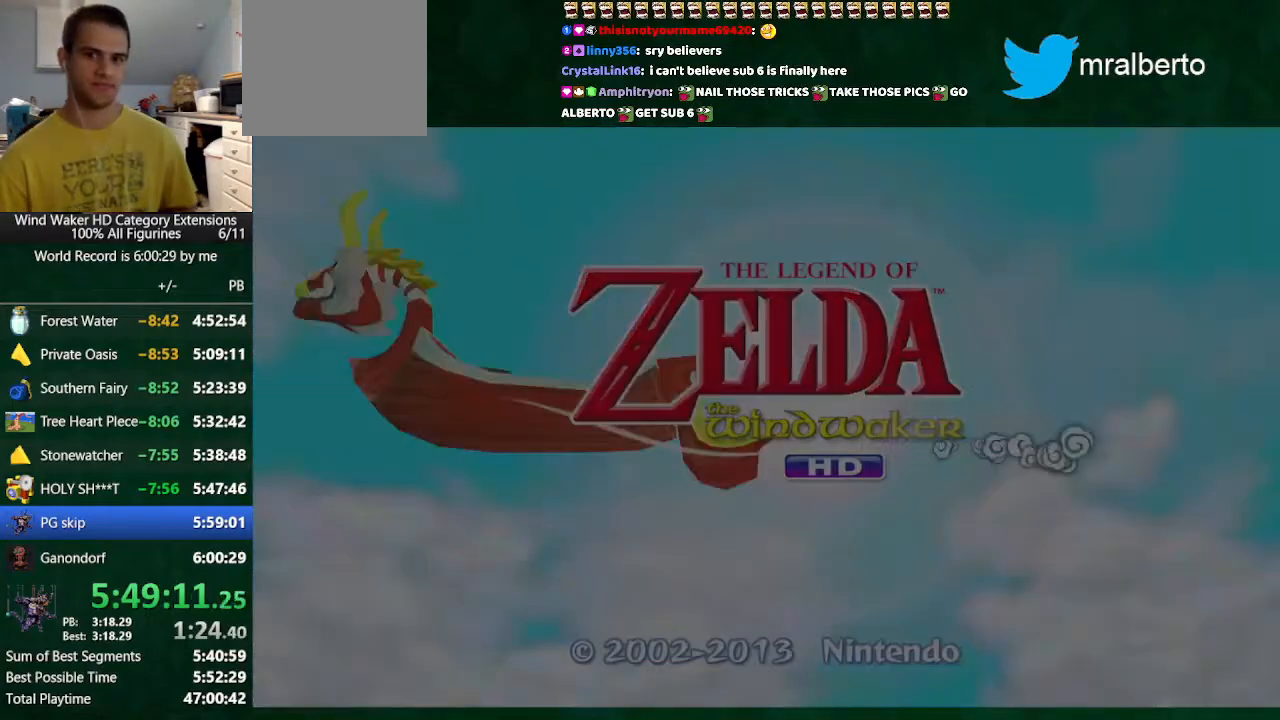
{"buttons": [], "left_stick": "center", "right_stick": "center", "button_events": []}
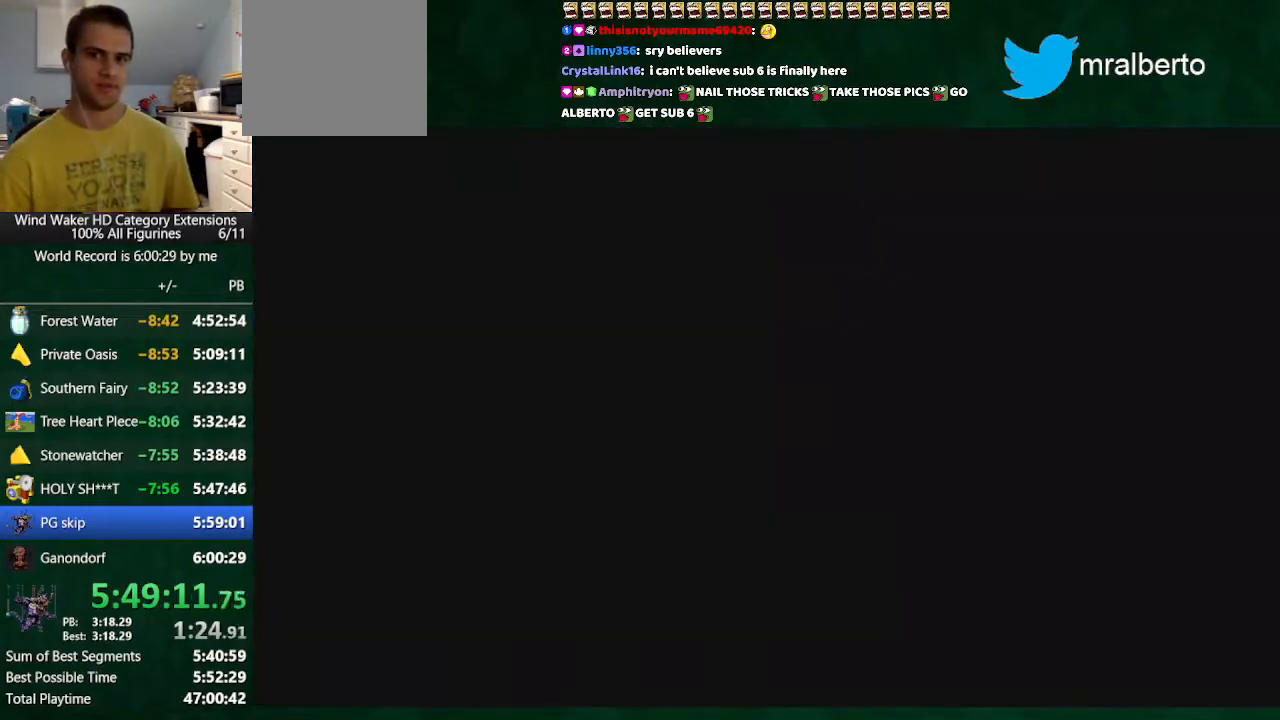
{"buttons": [], "left_stick": "center", "right_stick": "center", "button_events": [[267, "A", "down"], [433, "A", "up"]]}
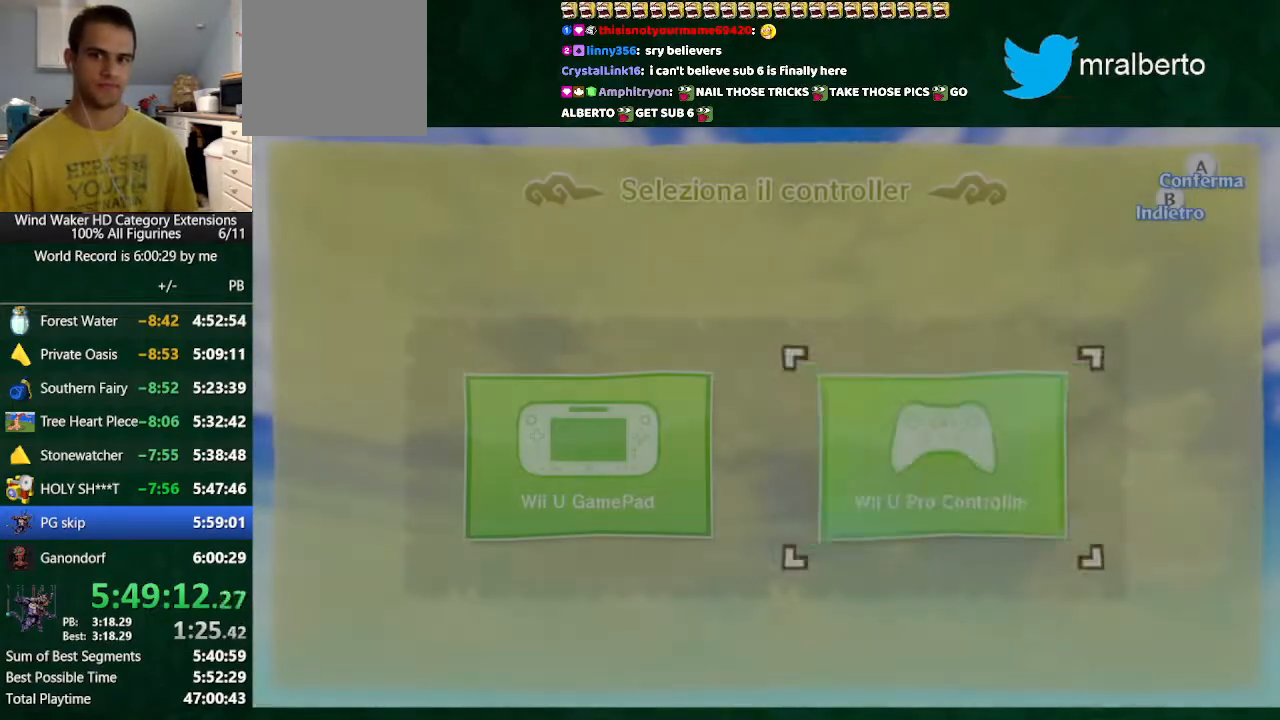
{"buttons": [], "left_stick": "center", "right_stick": "center", "button_events": []}
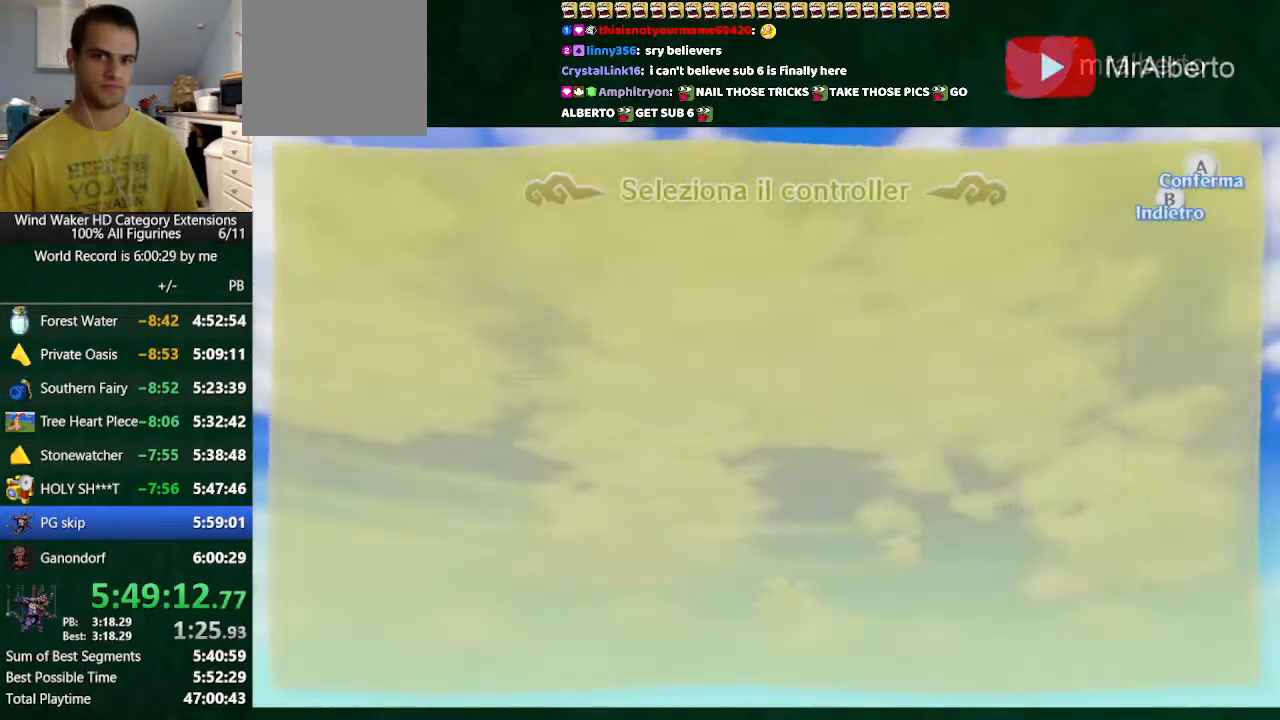
{"buttons": [], "left_stick": "center", "right_stick": "center", "button_events": []}
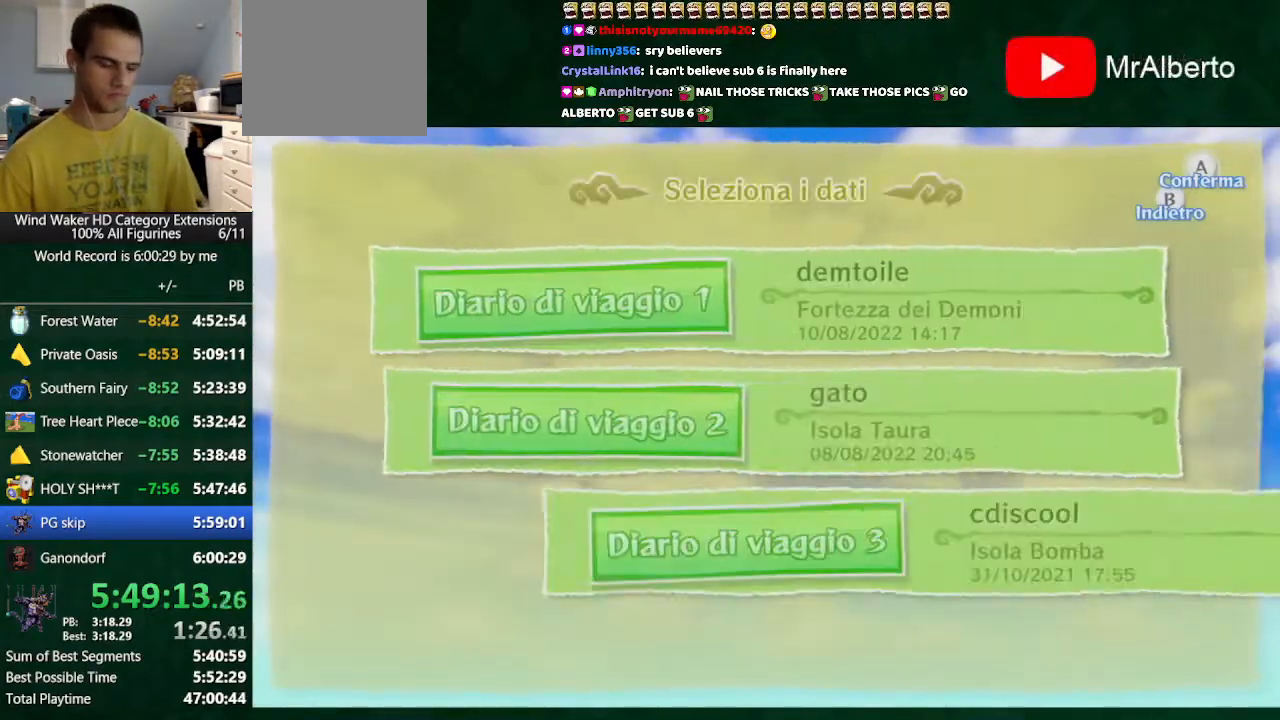
{"buttons": ["A"], "left_stick": "center", "right_stick": "center", "button_events": [[233, "A", "down"], [300, "A", "up"], [400, "A", "down"]]}
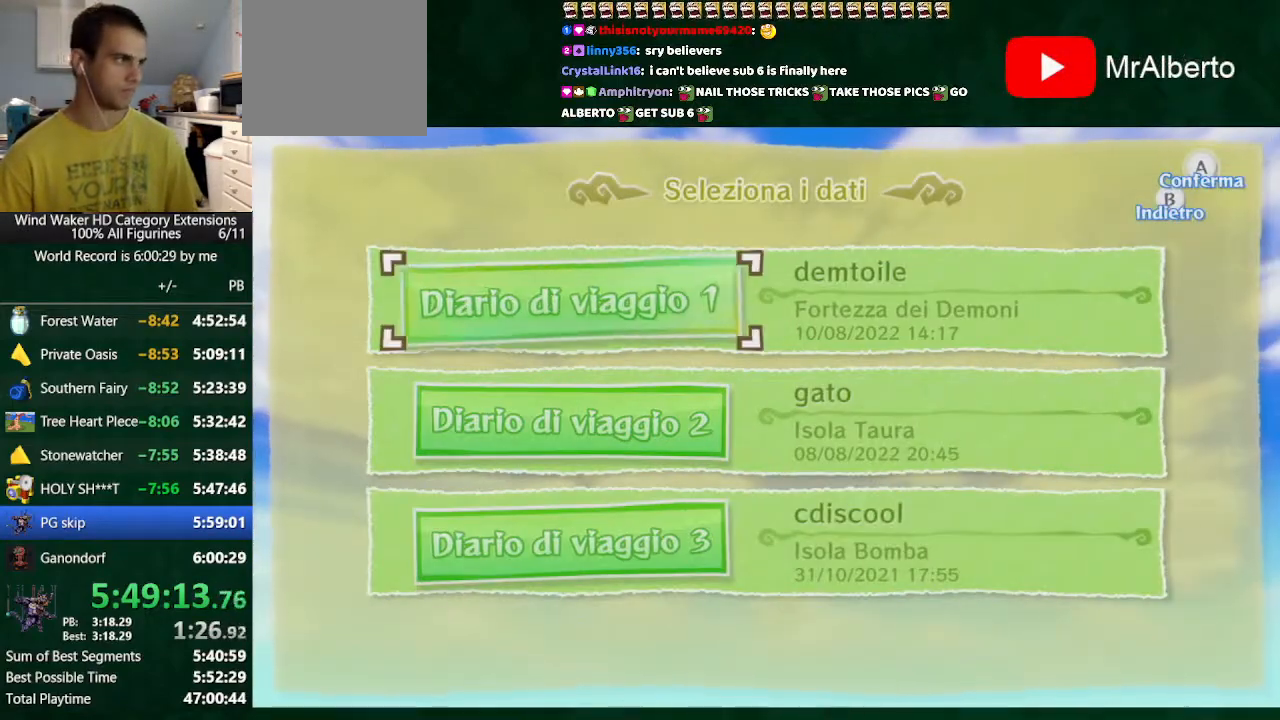
{"buttons": [], "left_stick": "center", "right_stick": "center", "button_events": [[67, "A", "up"]]}